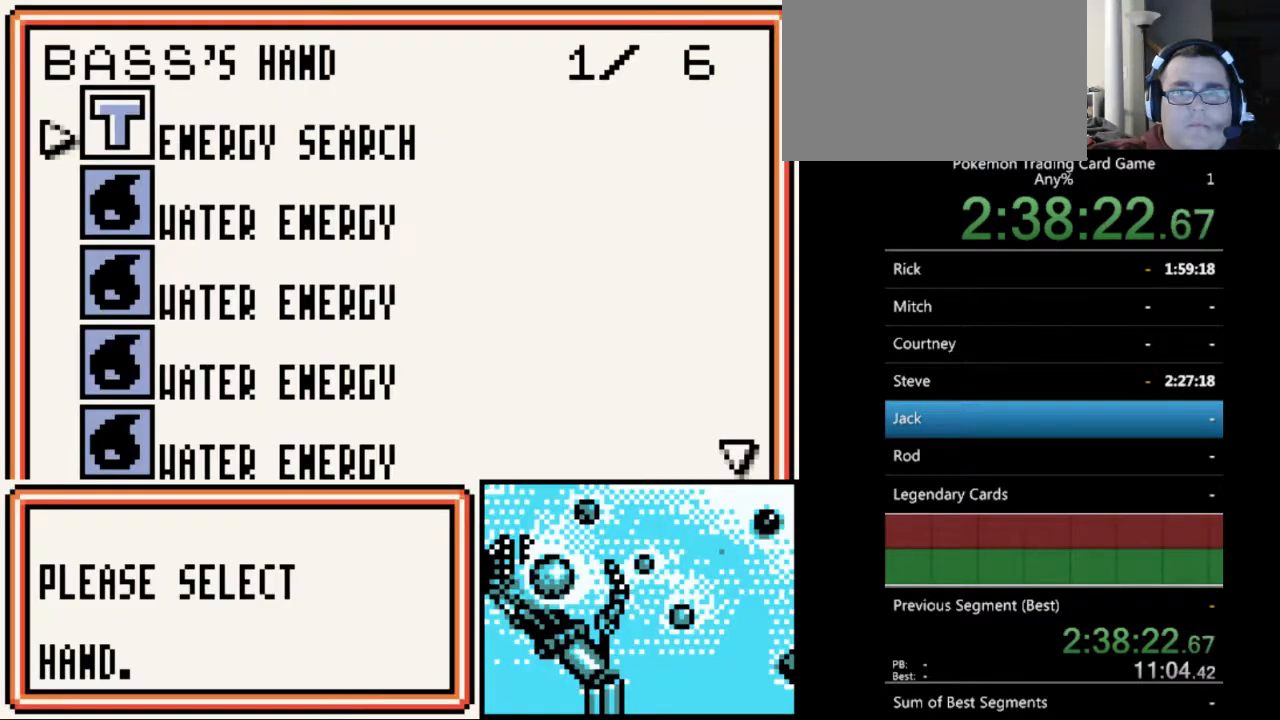
Gameplay with a controller (Nintendo layout); each line is a JSON object with the inputs held at the frame after it. "events" lists button and stick changes between this image and that frame as [ms after this image, input, new state], when the widget could be followed in between. Not read: L3 R3.
{"buttons": ["DPAD_DOWN"], "events": [[100, "DPAD_DOWN", "down"]]}
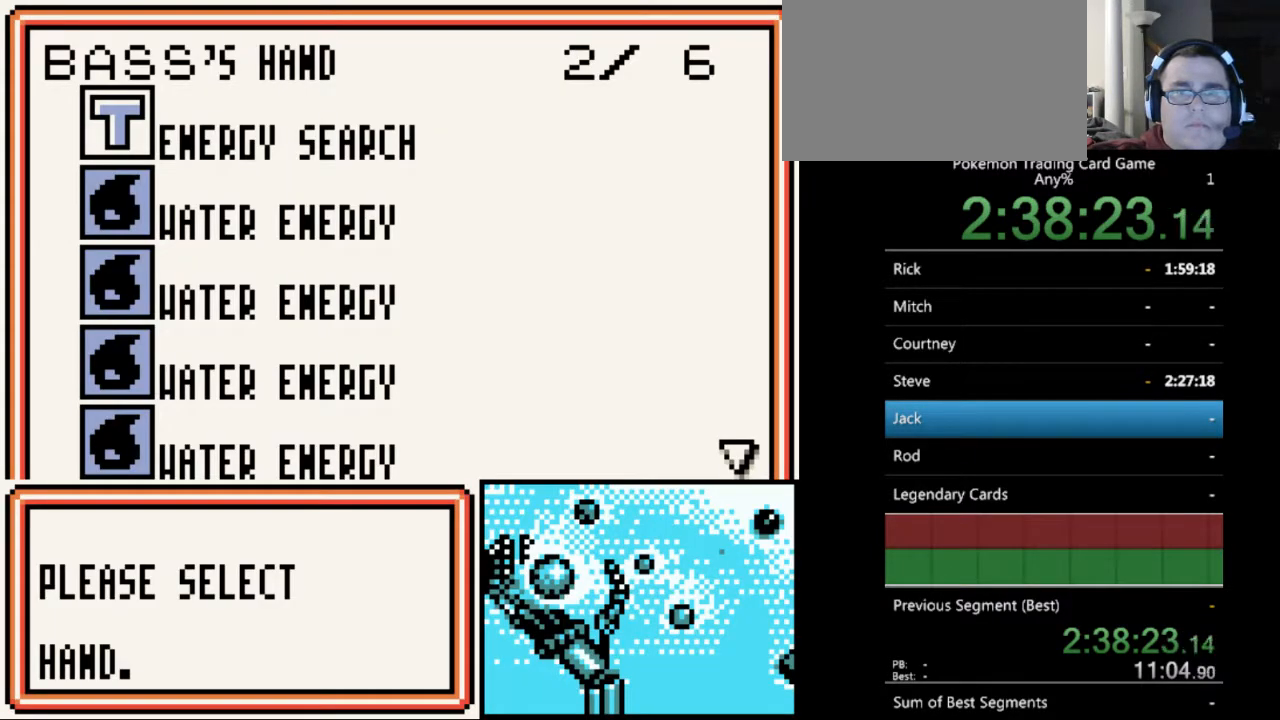
{"buttons": ["DPAD_DOWN"], "events": []}
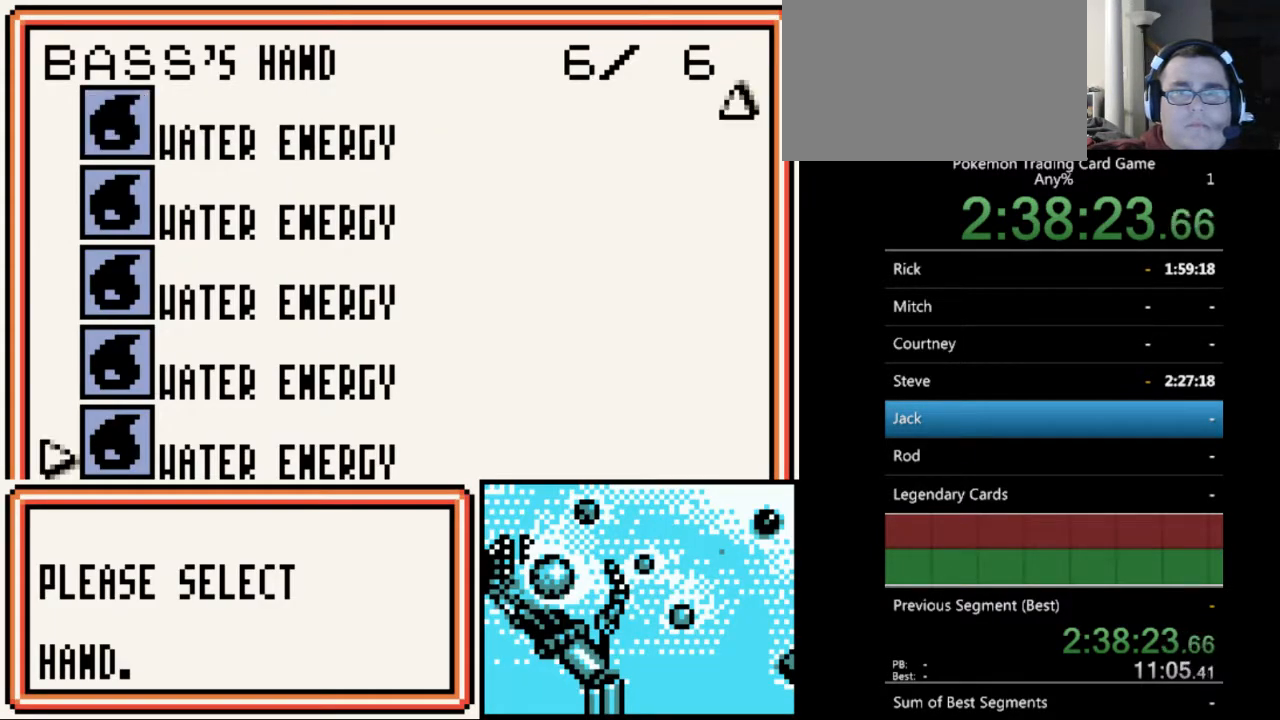
{"buttons": ["DPAD_UP"], "events": [[233, "DPAD_DOWN", "up"], [333, "DPAD_UP", "down"]]}
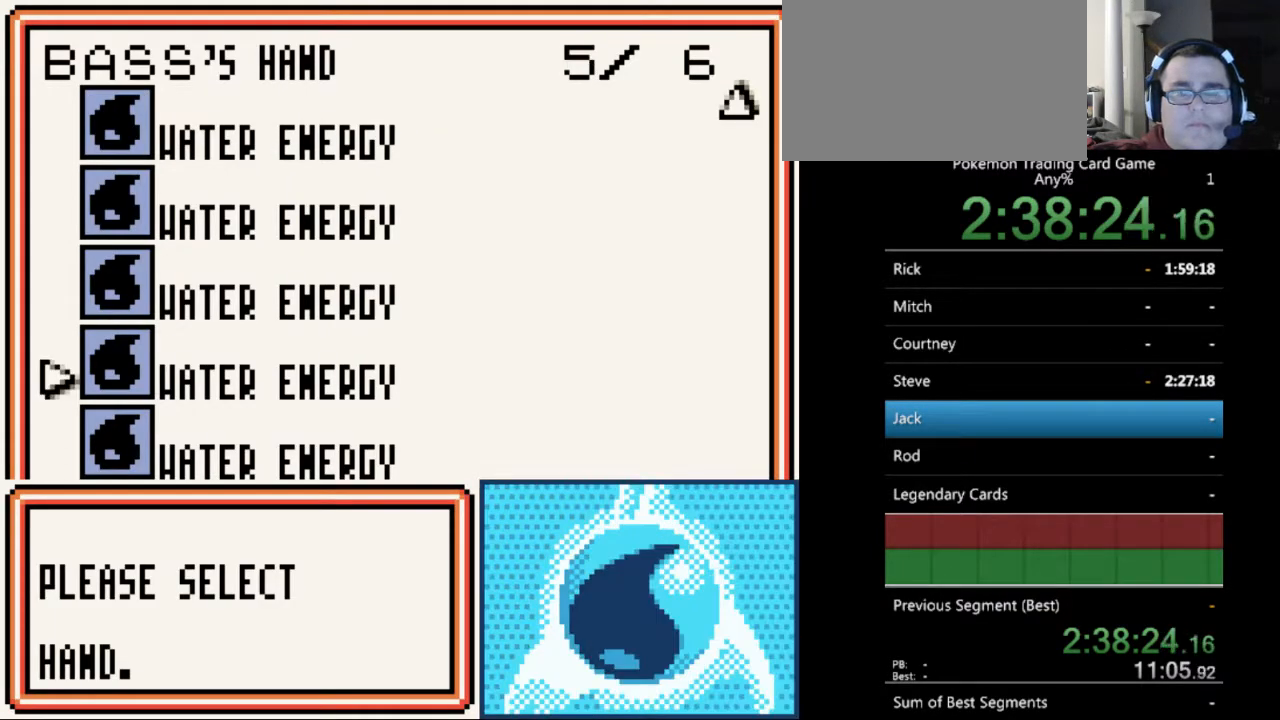
{"buttons": ["DPAD_UP"], "events": []}
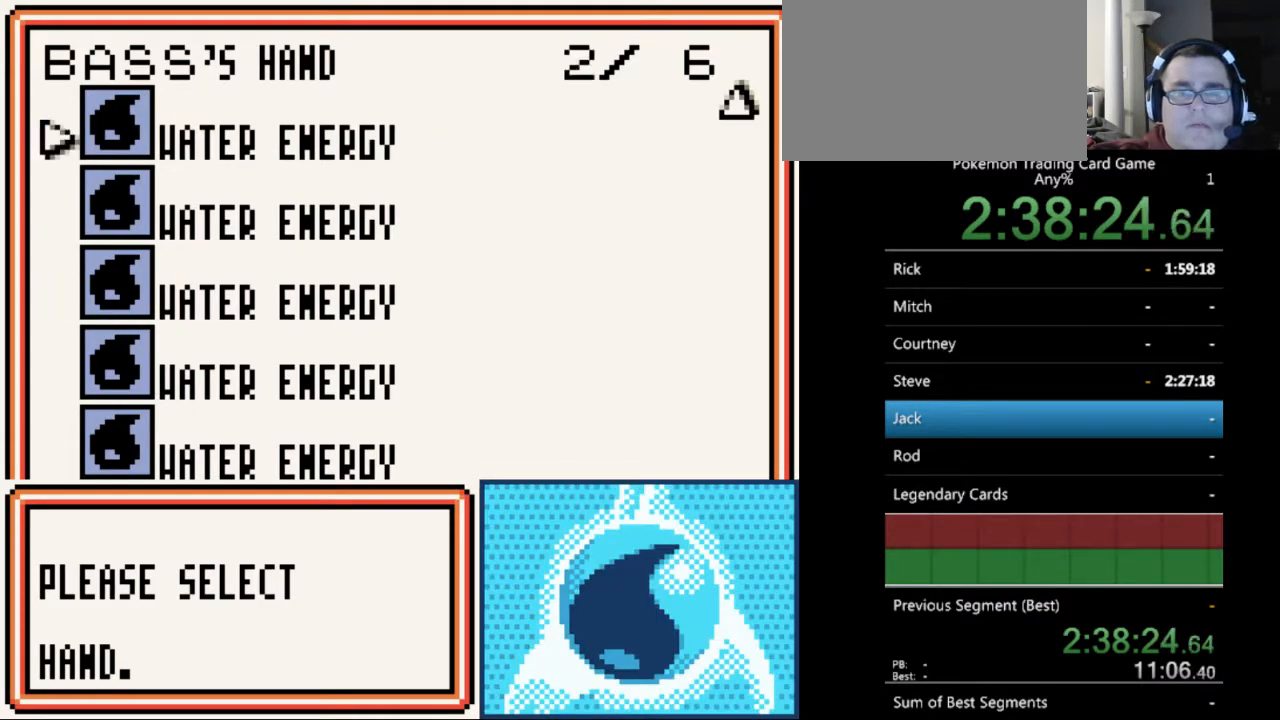
{"buttons": ["A"], "events": [[367, "DPAD_UP", "up"], [433, "A", "down"]]}
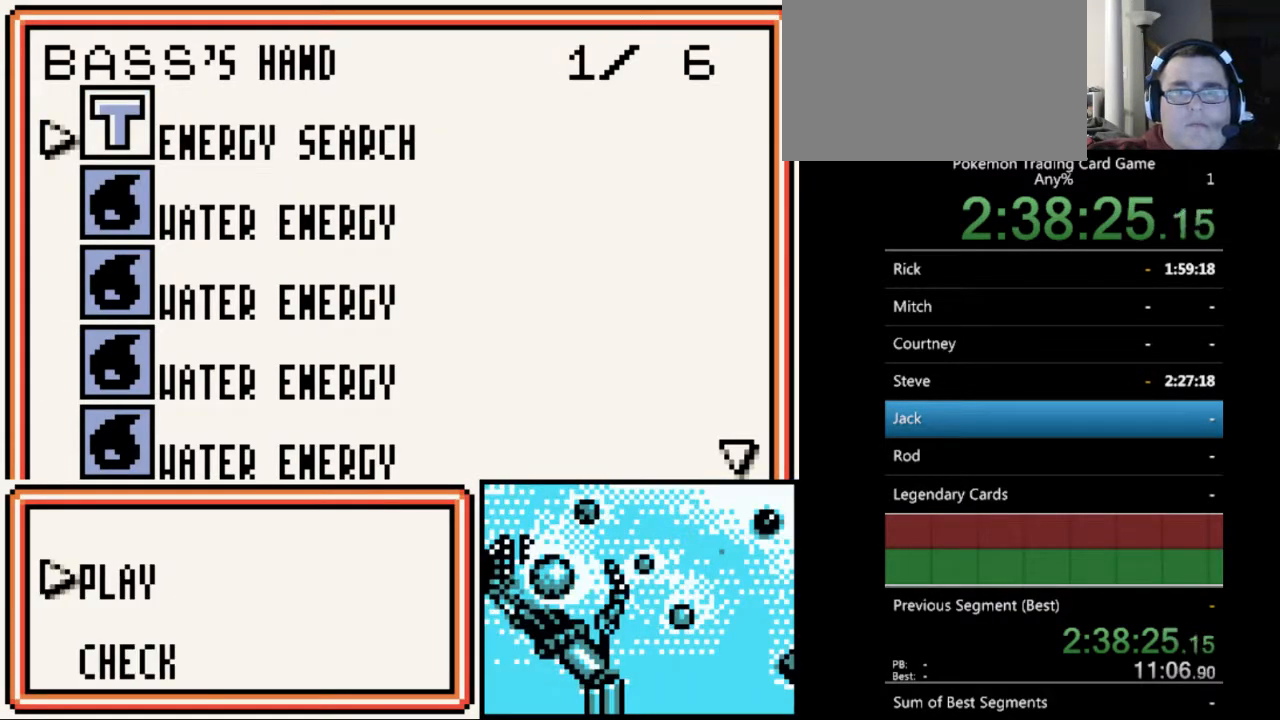
{"buttons": [], "events": [[33, "A", "up"], [133, "A", "down"], [233, "A", "up"]]}
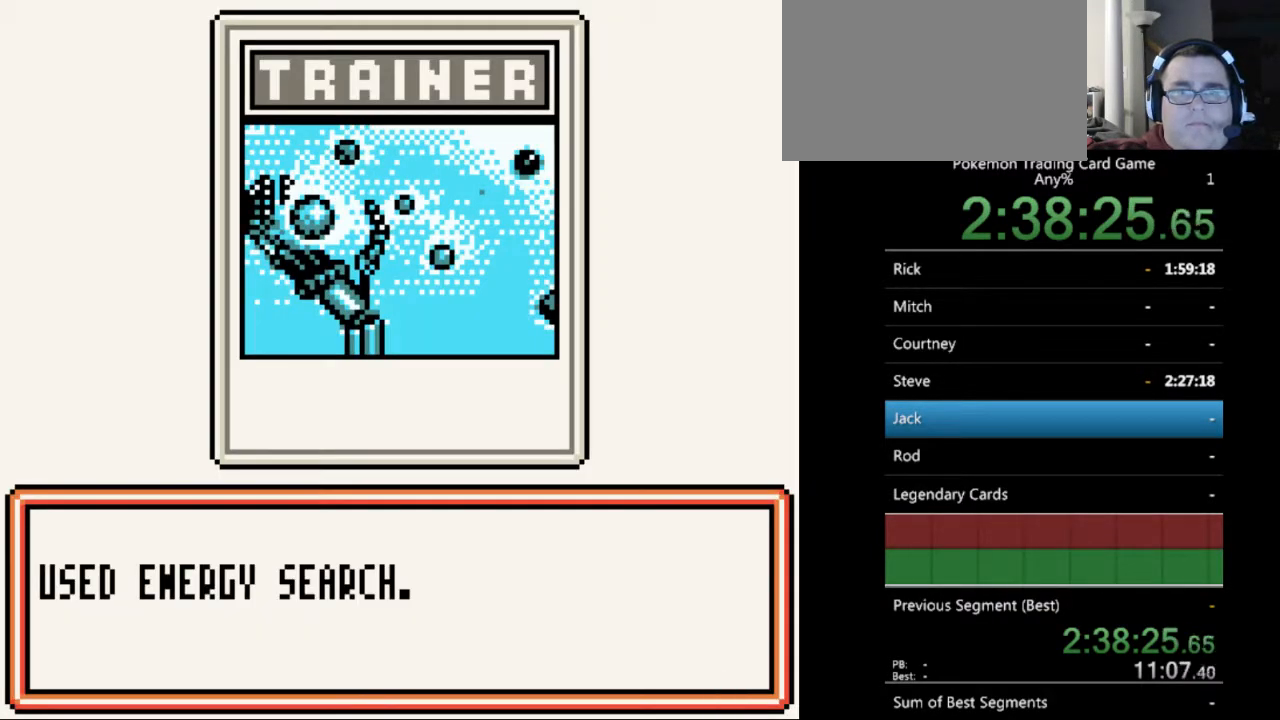
{"buttons": [], "events": [[33, "A", "down"], [133, "A", "up"], [400, "A", "down"], [467, "A", "up"]]}
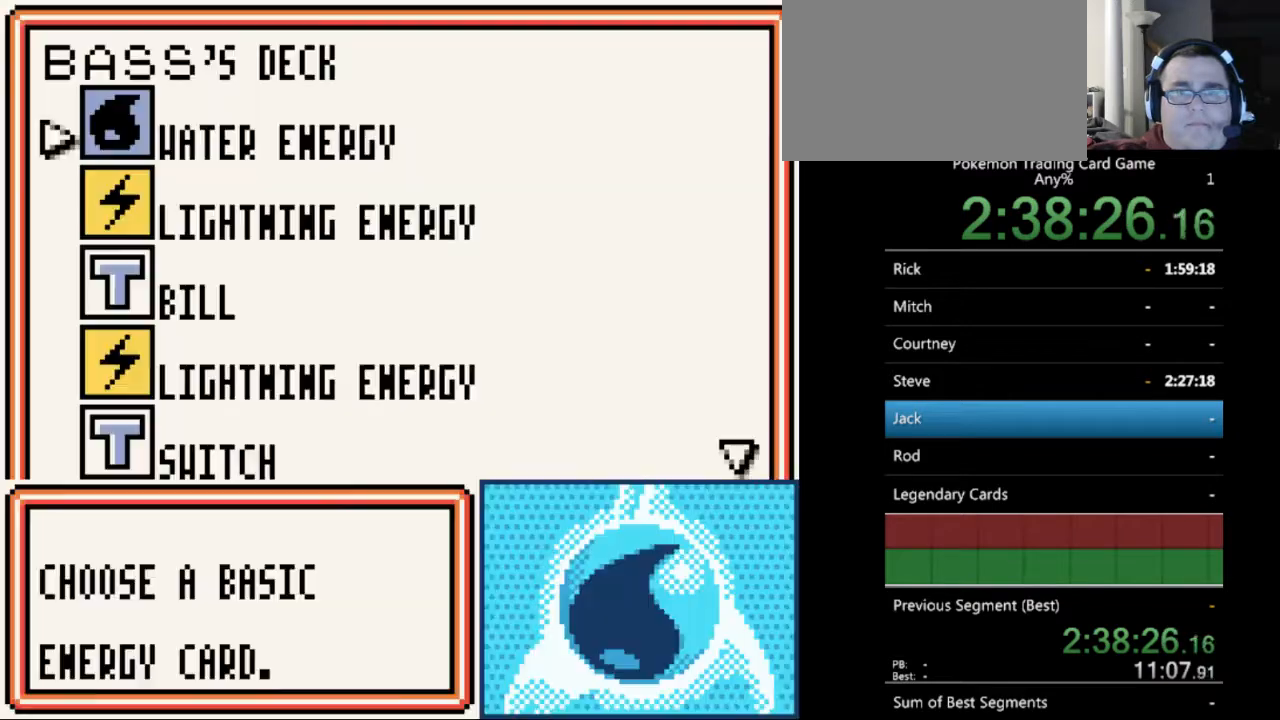
{"buttons": [], "events": []}
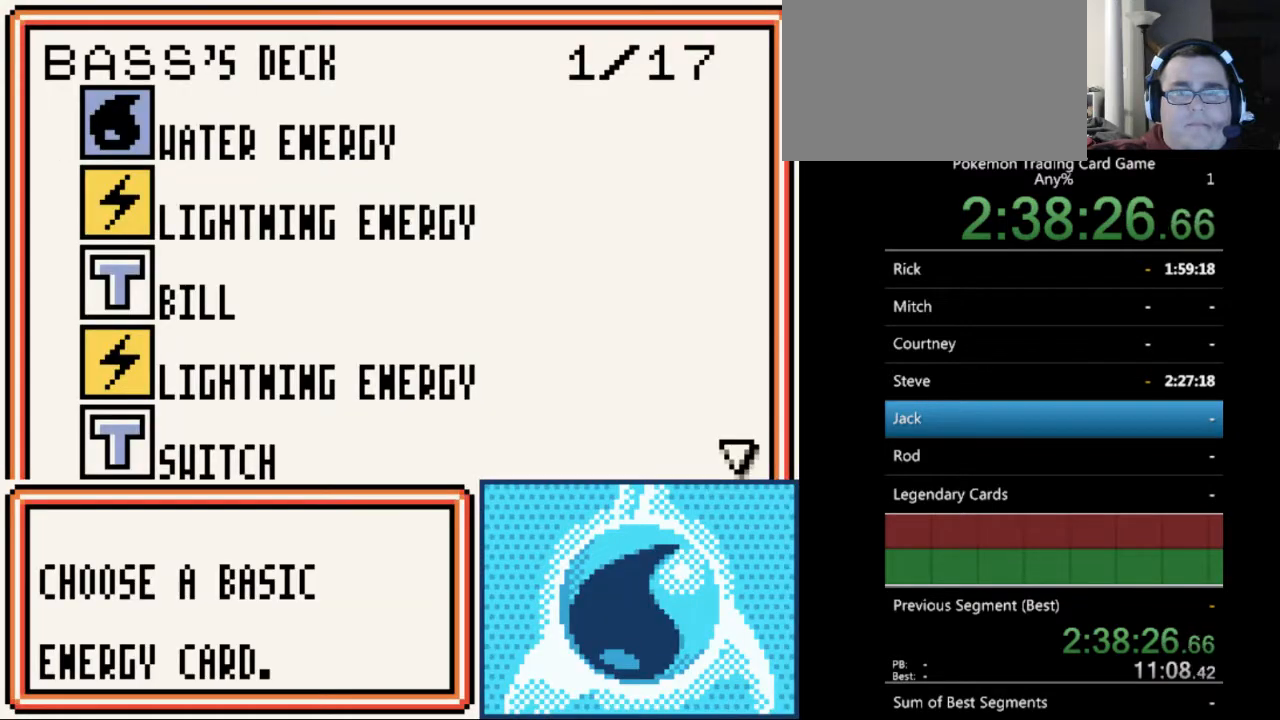
{"buttons": ["A"], "events": [[267, "A", "down"], [333, "A", "up"], [500, "A", "down"]]}
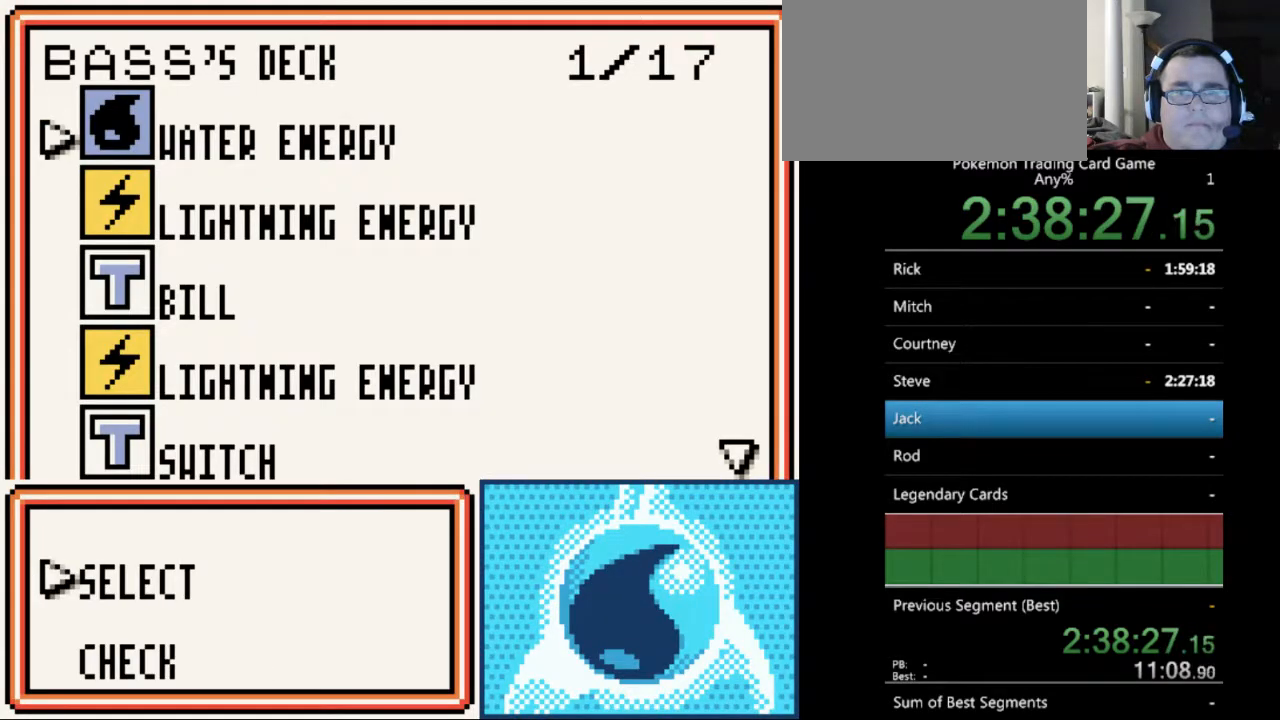
{"buttons": [], "events": [[67, "A", "up"], [333, "A", "down"], [367, "A", "up"]]}
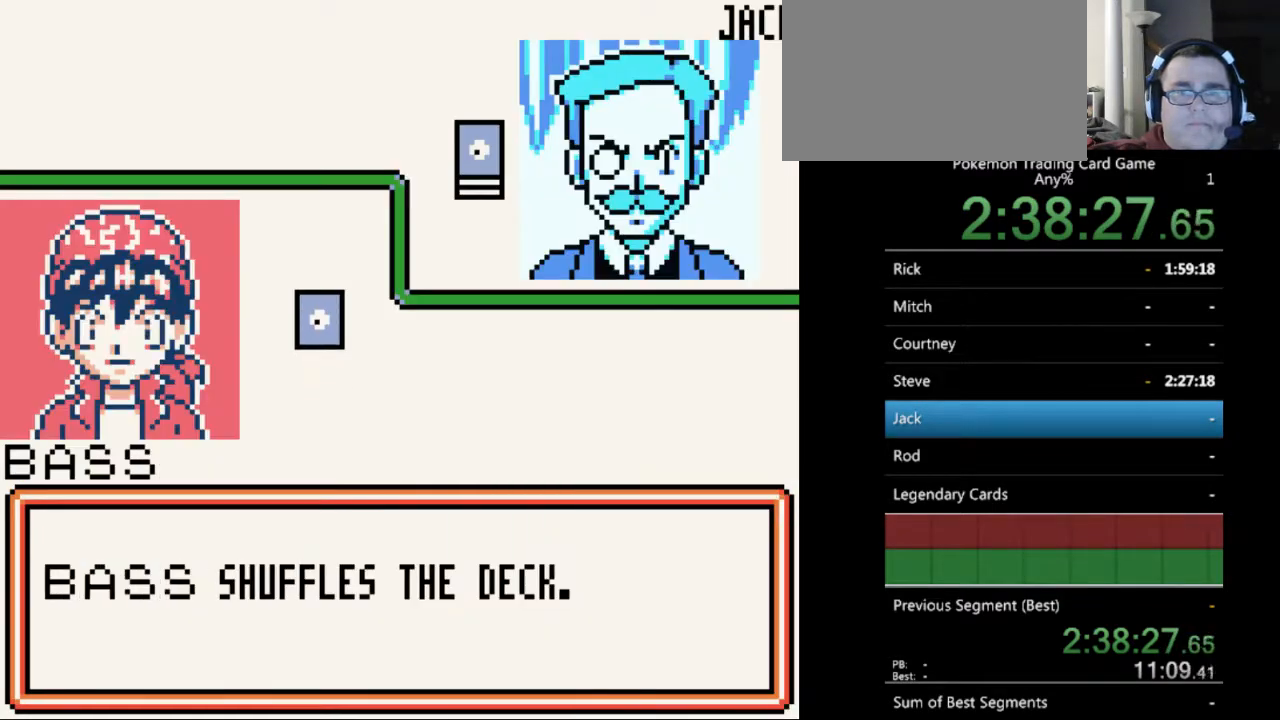
{"buttons": [], "events": [[133, "B", "down"], [267, "B", "up"]]}
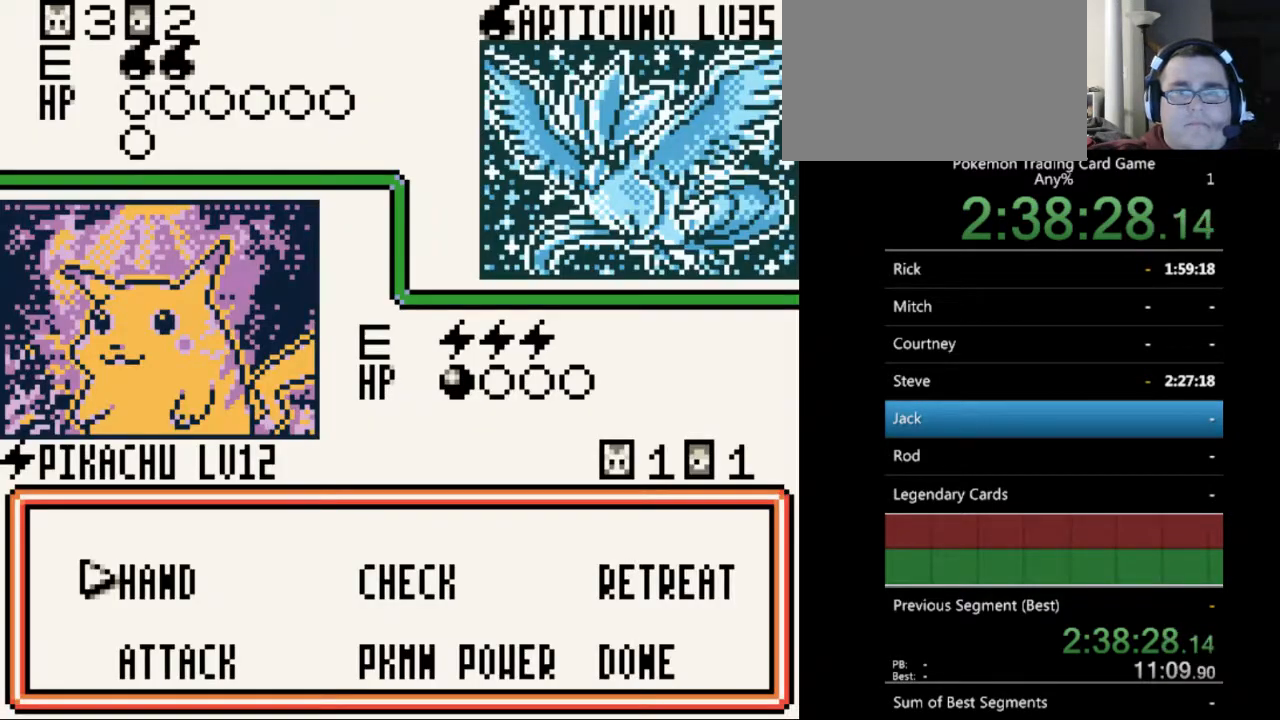
{"buttons": [], "events": [[167, "A", "down"], [267, "A", "up"]]}
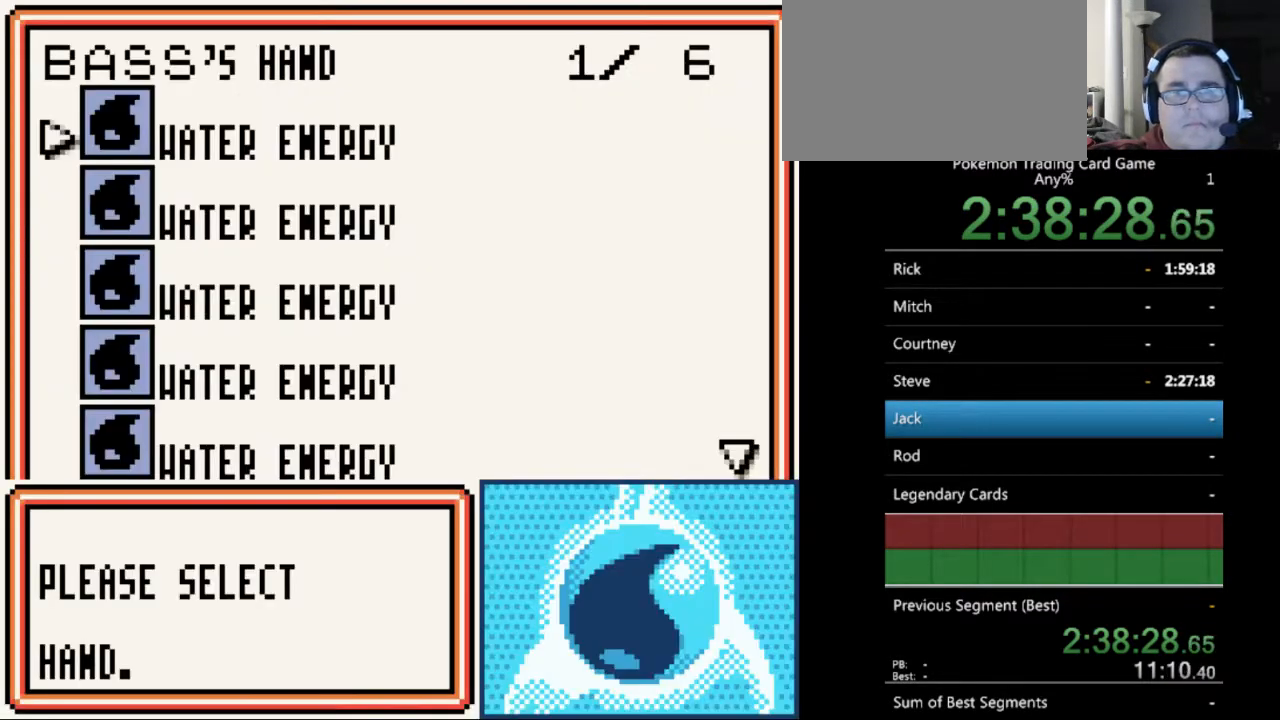
{"buttons": [], "events": [[100, "A", "down"], [200, "A", "up"], [333, "A", "down"], [400, "A", "up"]]}
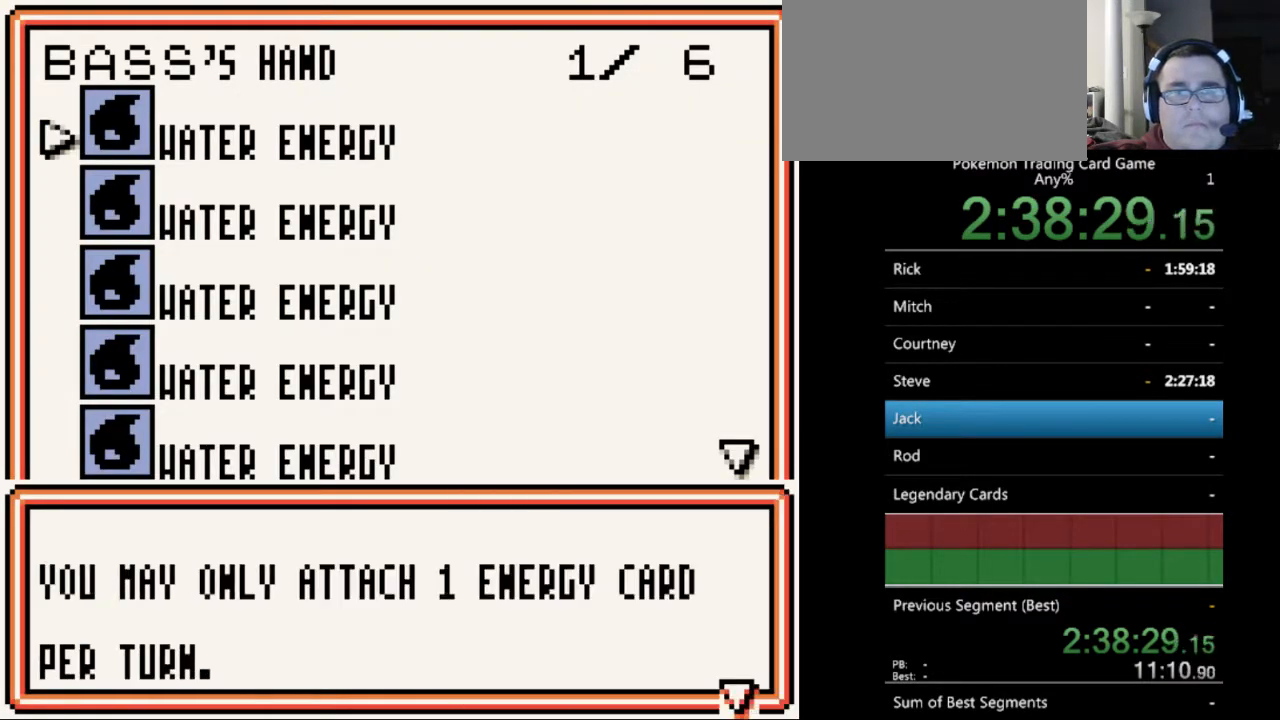
{"buttons": [], "events": [[233, "B", "down"], [300, "B", "up"]]}
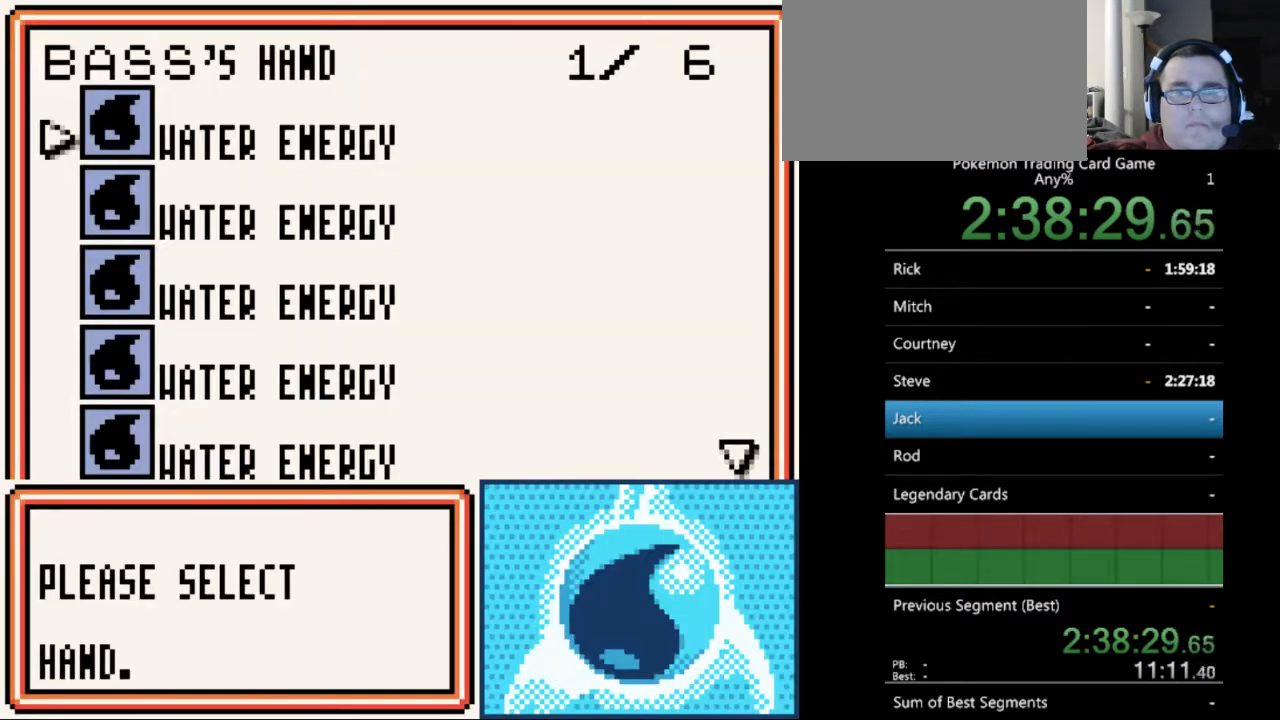
{"buttons": [], "events": [[67, "B", "down"], [100, "B", "up"]]}
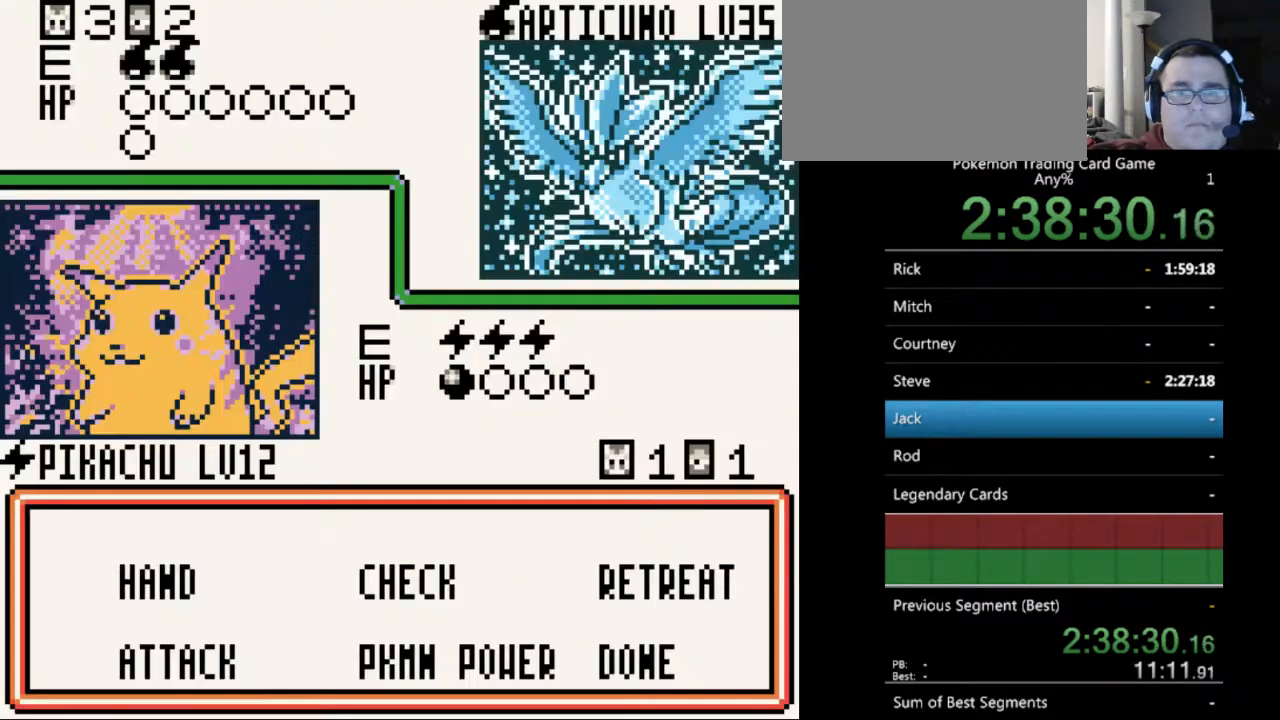
{"buttons": [], "events": [[33, "DPAD_DOWN", "down"], [100, "DPAD_DOWN", "up"], [267, "A", "down"], [333, "A", "up"]]}
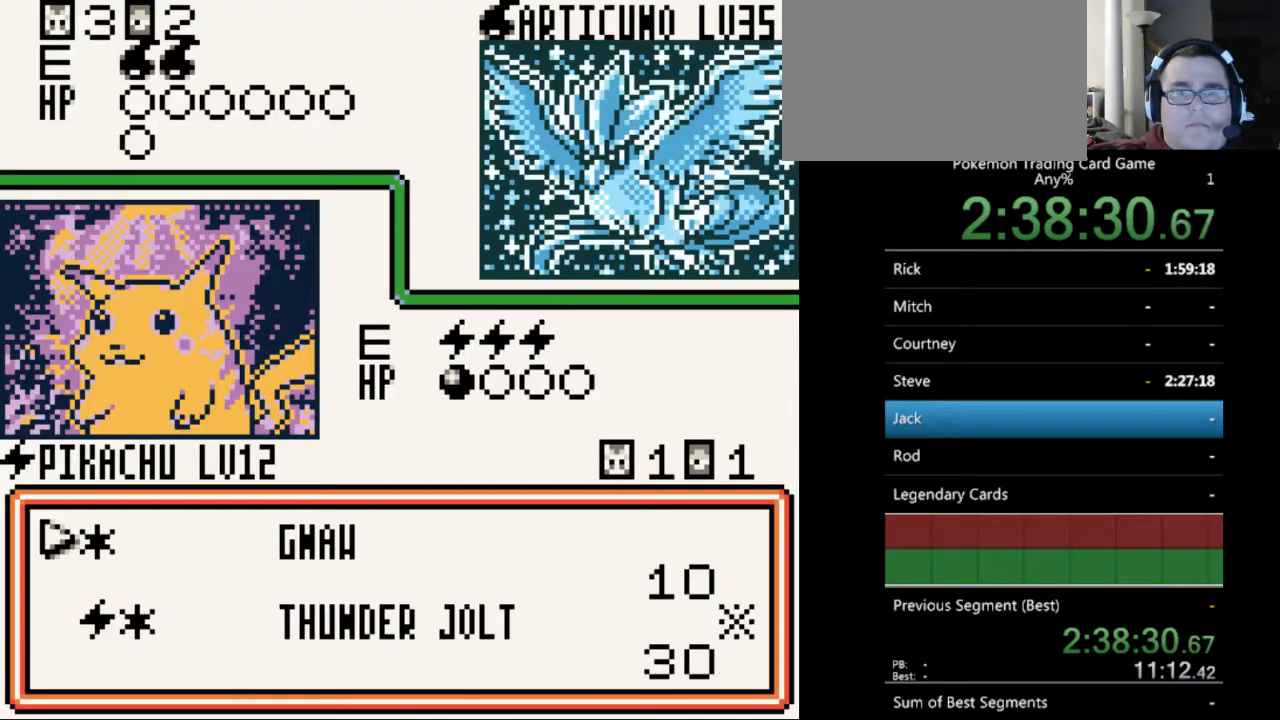
{"buttons": [], "events": []}
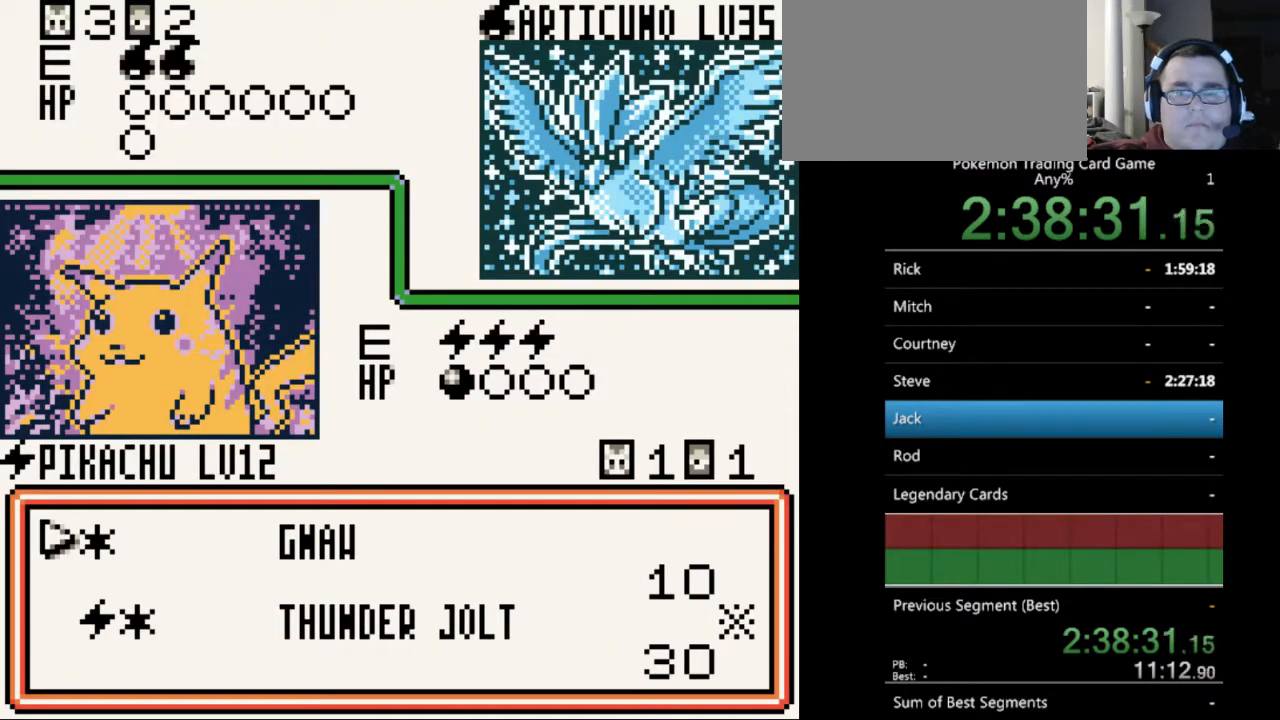
{"buttons": [], "events": []}
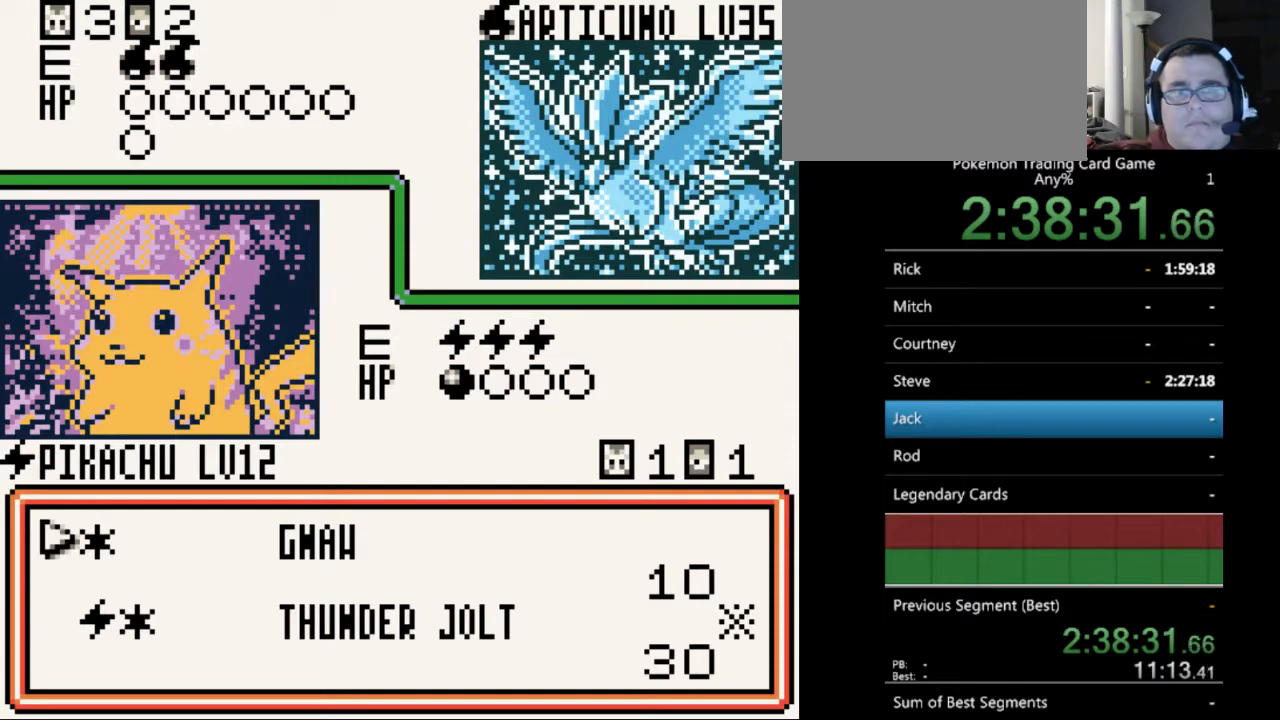
{"buttons": [], "events": []}
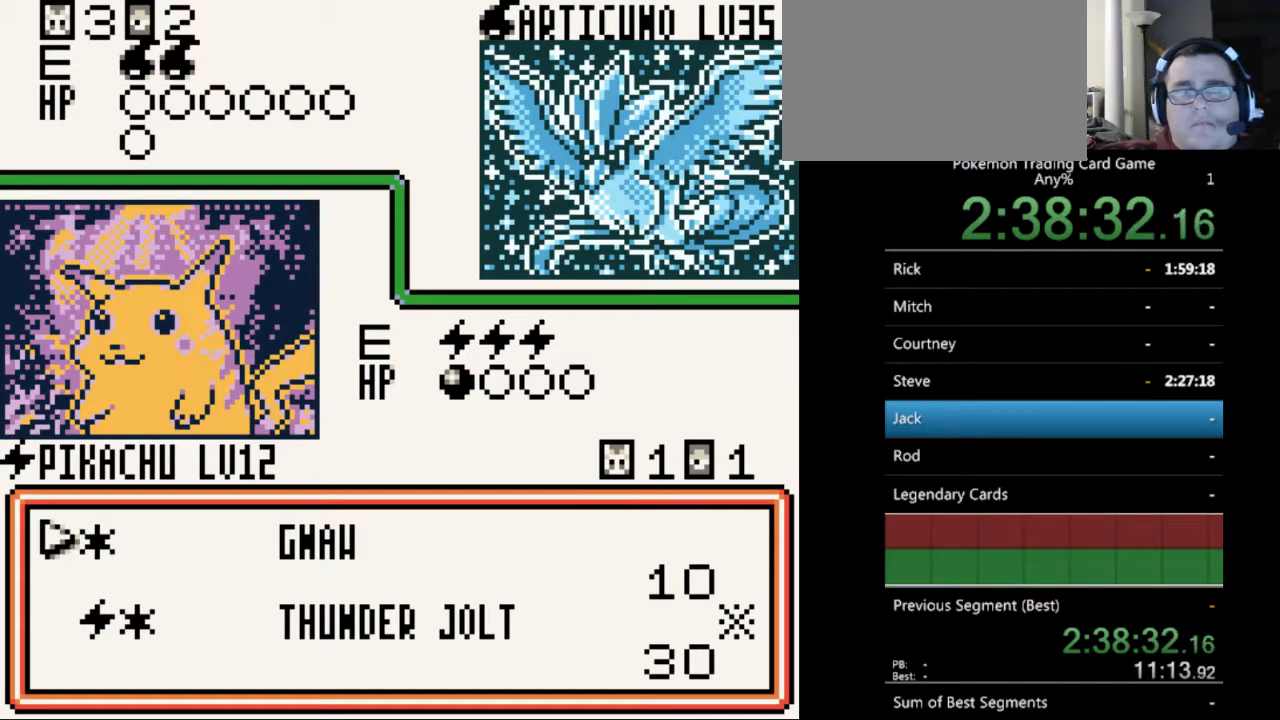
{"buttons": [], "events": []}
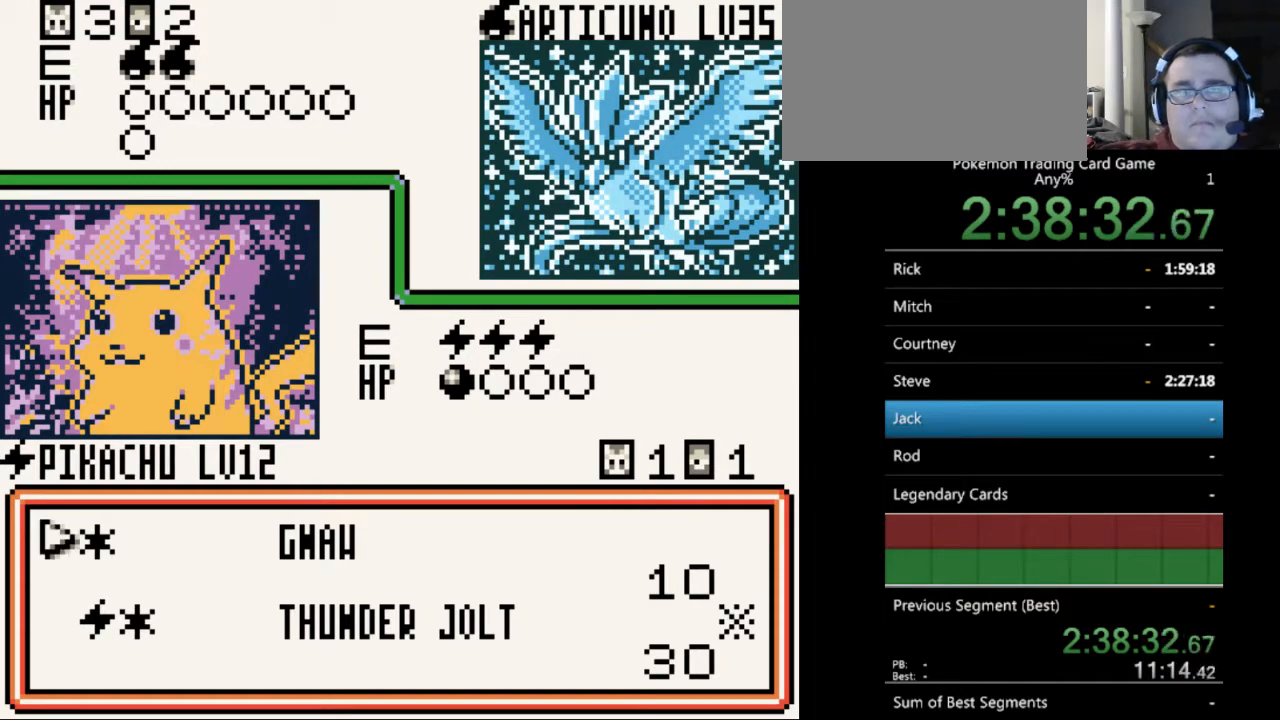
{"buttons": [], "events": []}
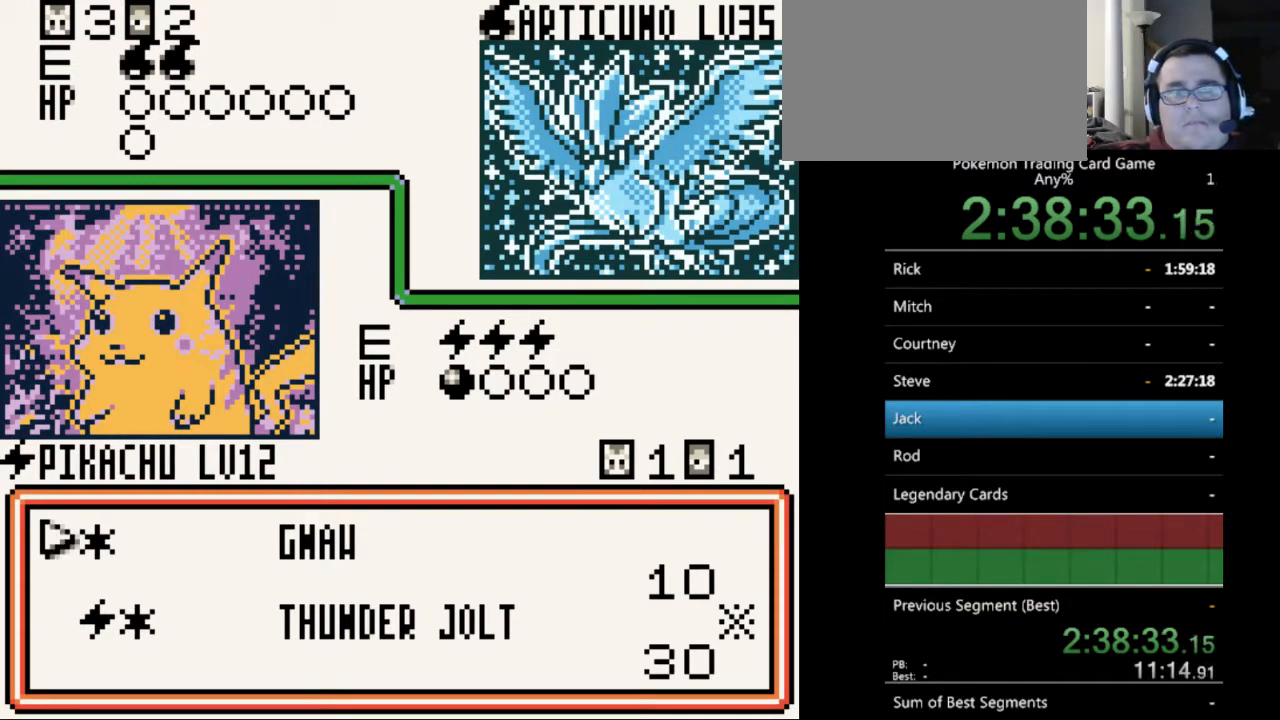
{"buttons": [], "events": []}
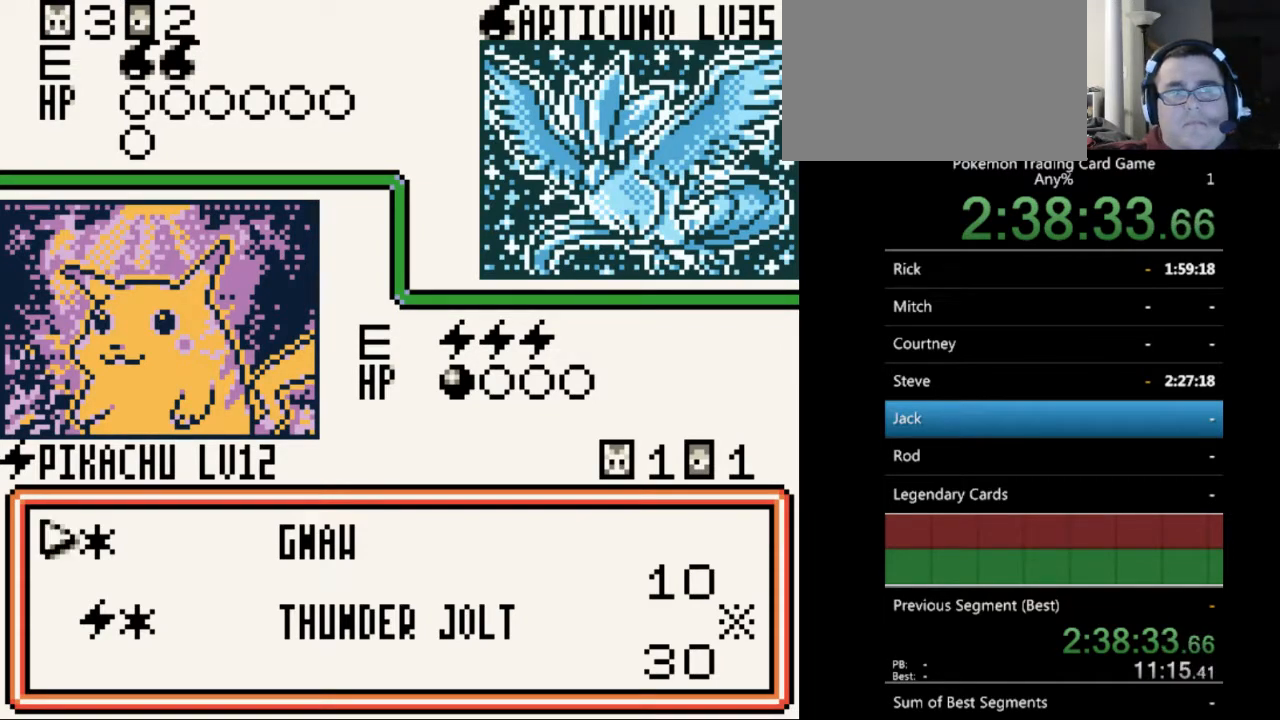
{"buttons": [], "events": []}
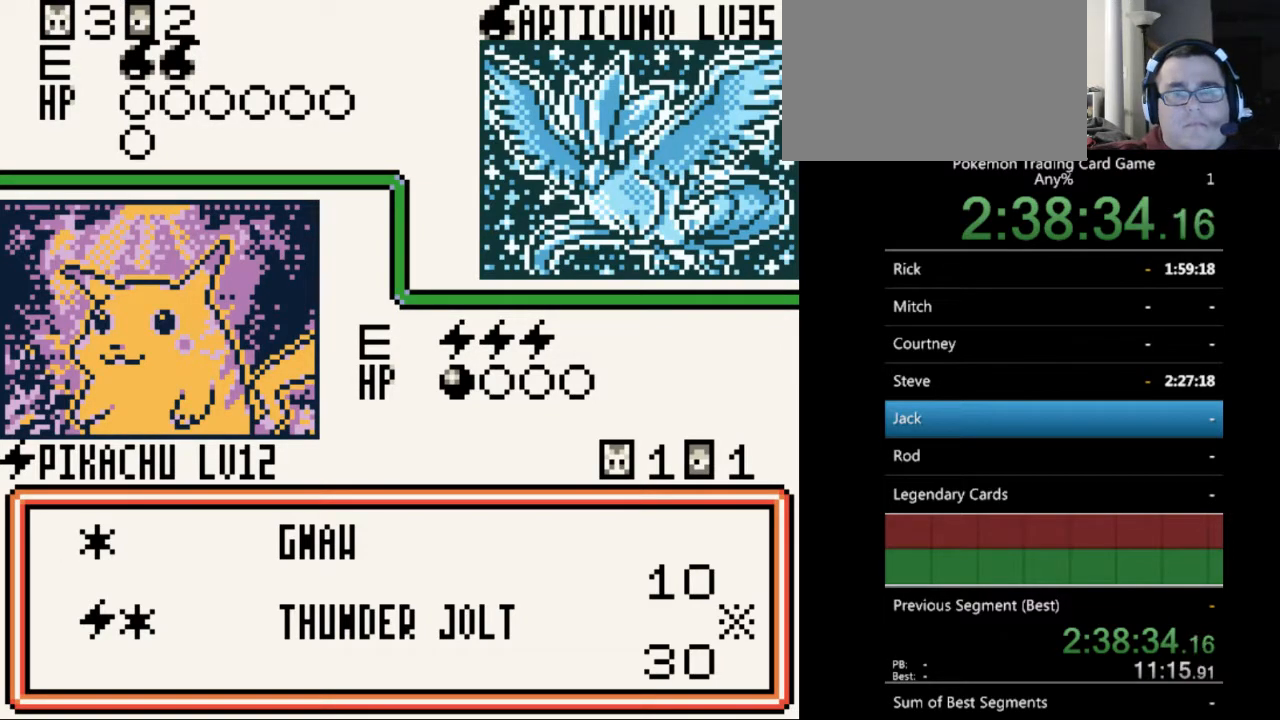
{"buttons": ["A"], "events": [[167, "DPAD_DOWN", "down"], [200, "DPAD_DOWN", "up"], [500, "A", "down"]]}
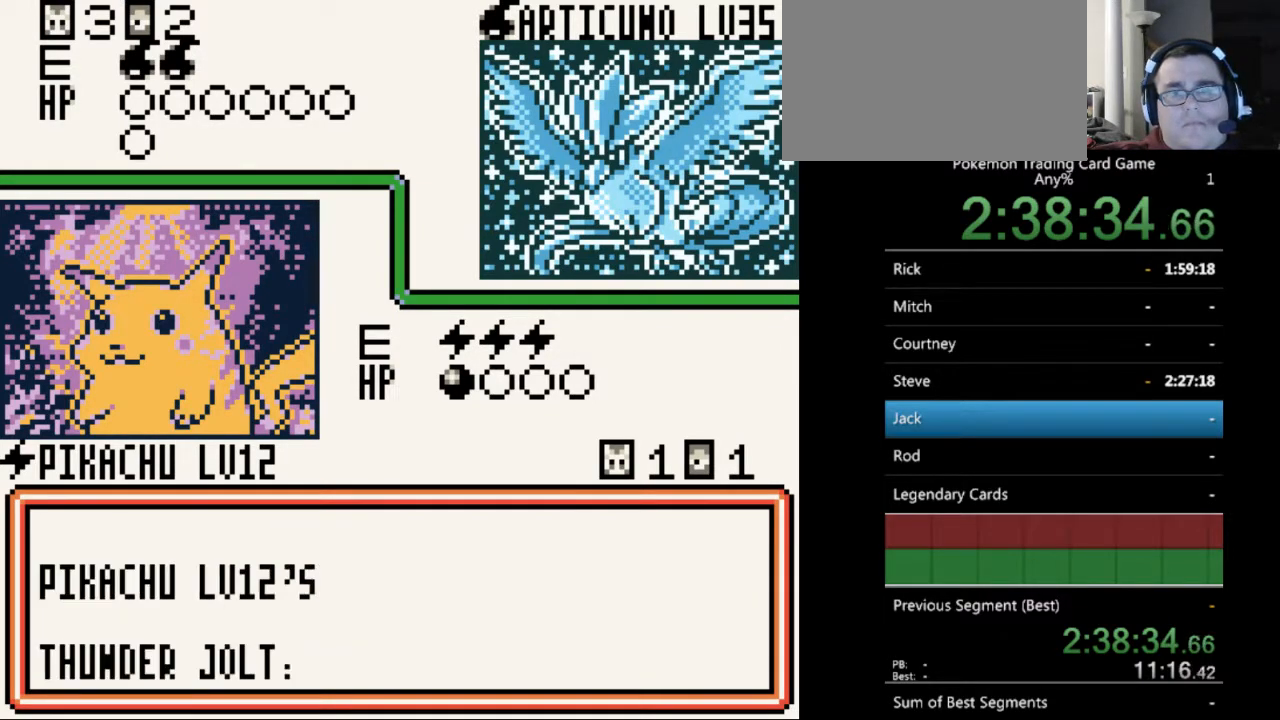
{"buttons": [], "events": [[100, "A", "up"], [200, "A", "down"], [333, "A", "up"]]}
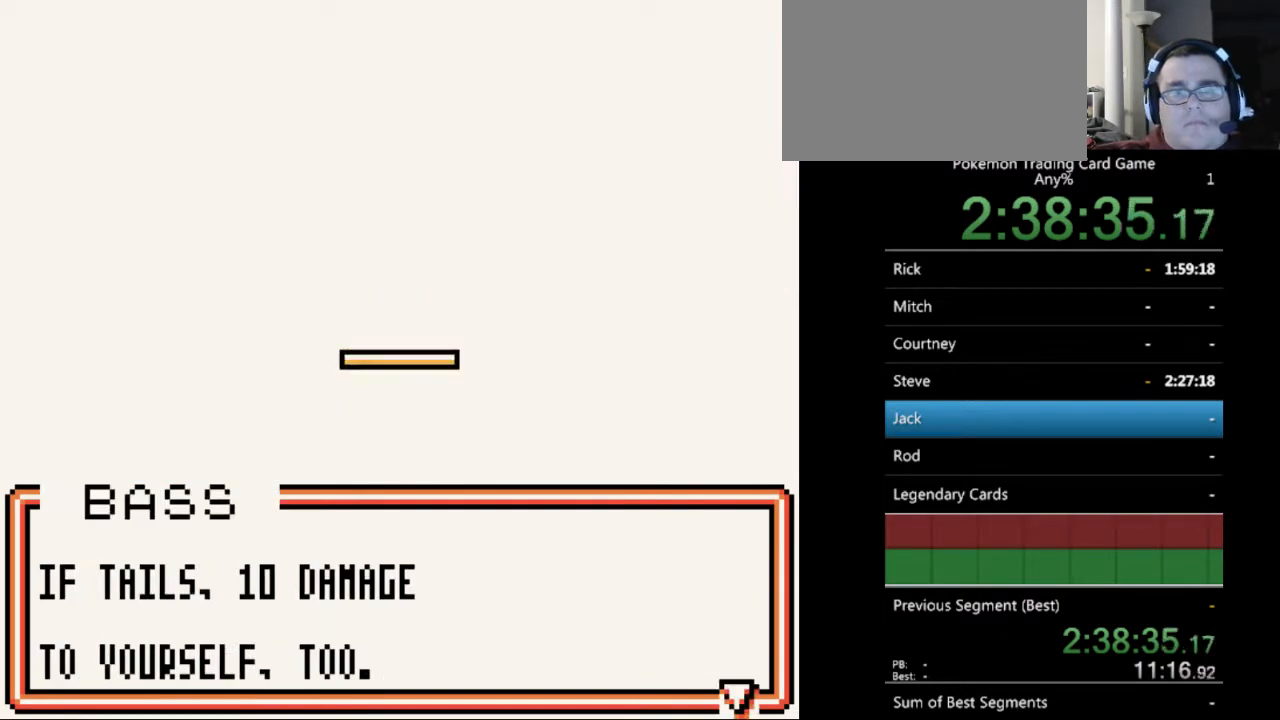
{"buttons": ["A"], "events": [[167, "A", "down"], [267, "A", "up"], [400, "A", "down"]]}
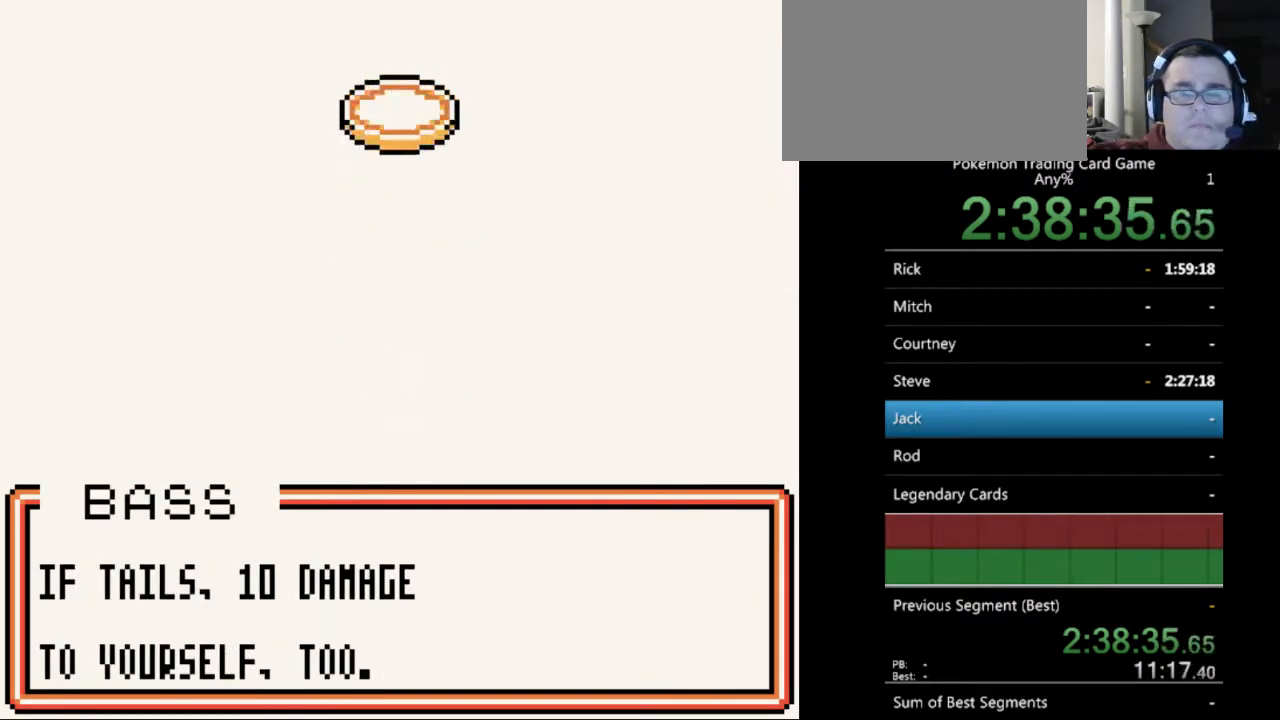
{"buttons": [], "events": [[33, "A", "up"]]}
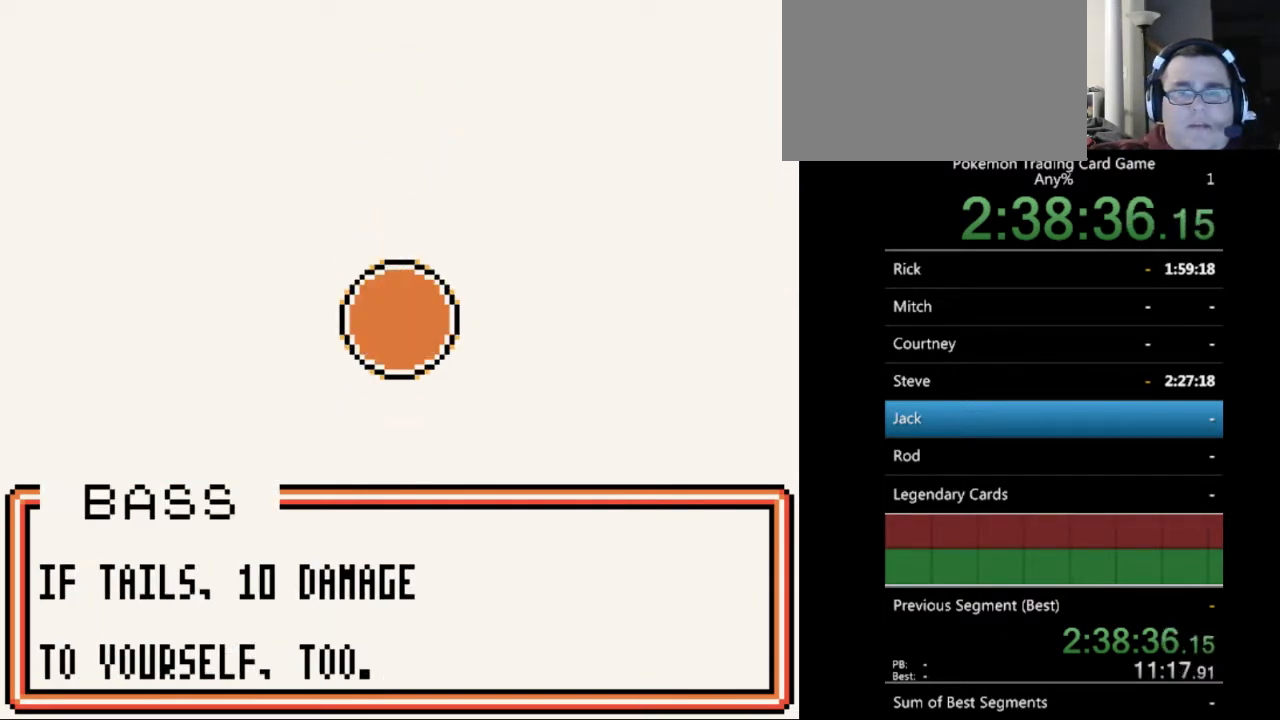
{"buttons": [], "events": [[433, "A", "down"], [500, "A", "up"]]}
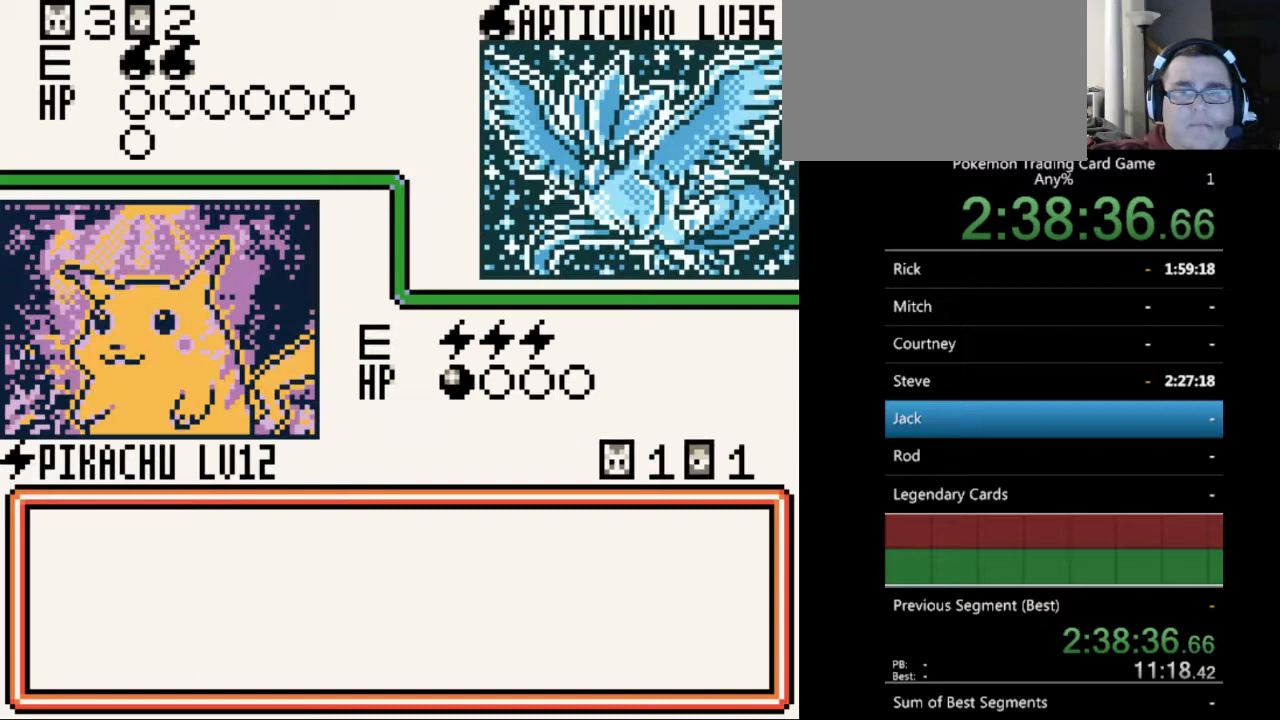
{"buttons": [], "events": [[100, "A", "down"], [200, "A", "up"], [267, "A", "down"], [367, "A", "up"]]}
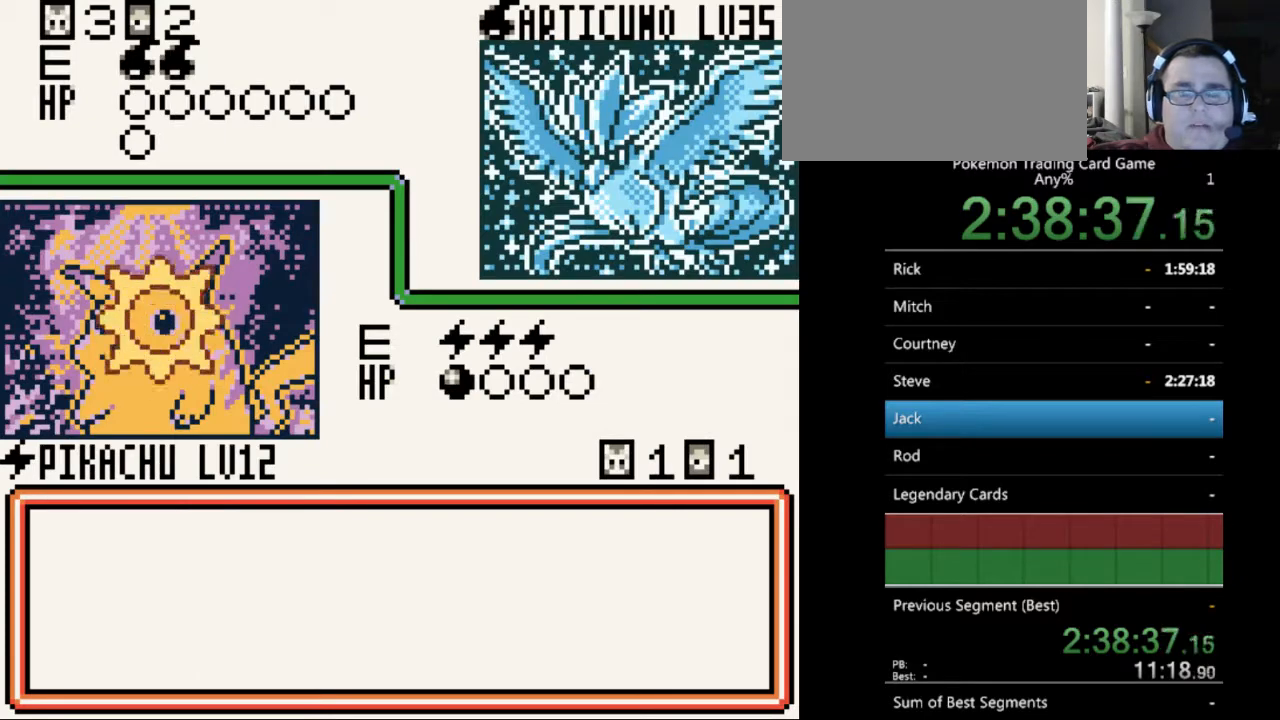
{"buttons": ["B"], "events": [[333, "B", "down"], [400, "B", "up"], [500, "B", "down"]]}